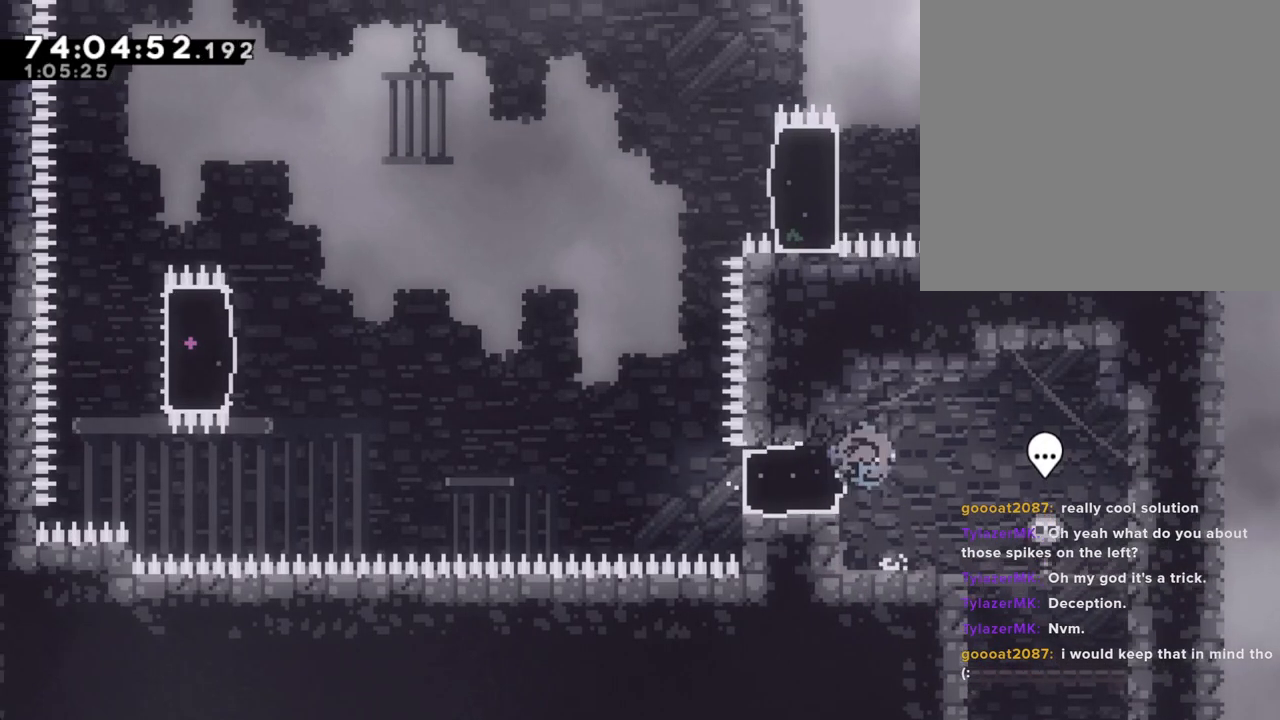
Gameplay with a controller (Nintendo layout); each line is a JSON object with the inputs held at the frame after it. "events" lists button and stick changes between this image and that frame as [ms after this image, input, new state], when the widget could be followed in between. Not read: HOME L1 L3 R1 R3.
{"buttons": ["A"], "left_stick": "left", "right_stick": "center", "events": [[50, "X", "up"], [167, "A", "down"]]}
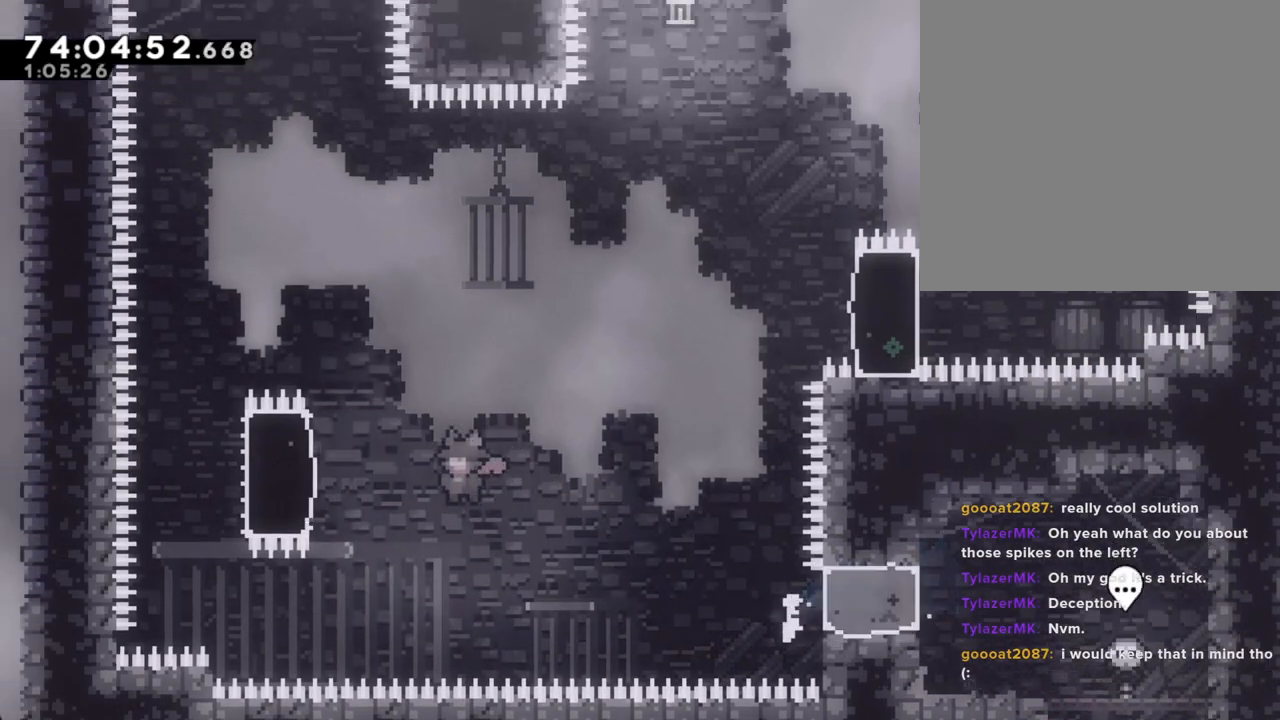
{"buttons": ["R2"], "left_stick": "up", "right_stick": "center", "events": [[134, "left_stick", "up-left"], [168, "A", "up"], [201, "R2", "down"], [235, "left_stick", "up"]]}
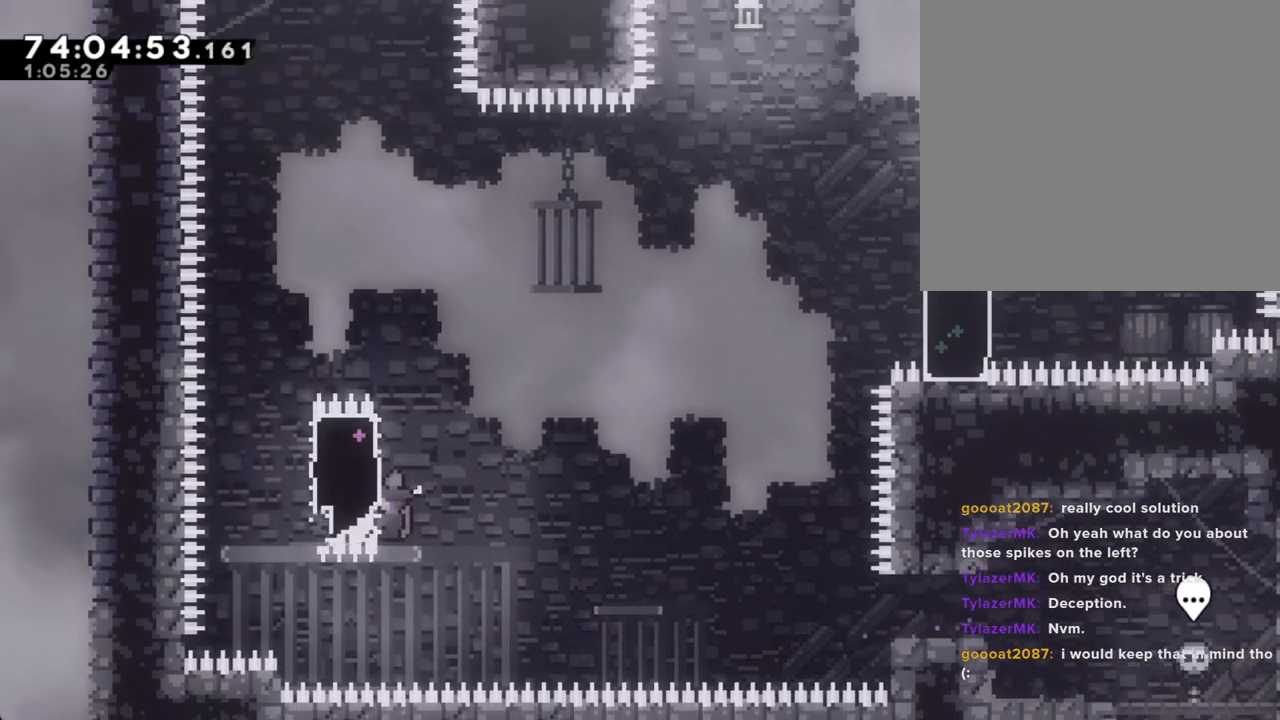
{"buttons": ["R2"], "left_stick": "right", "right_stick": "center", "events": [[117, "left_stick", "up-left"], [235, "left_stick", "left"], [302, "X", "down"], [419, "X", "up"], [452, "left_stick", "right"]]}
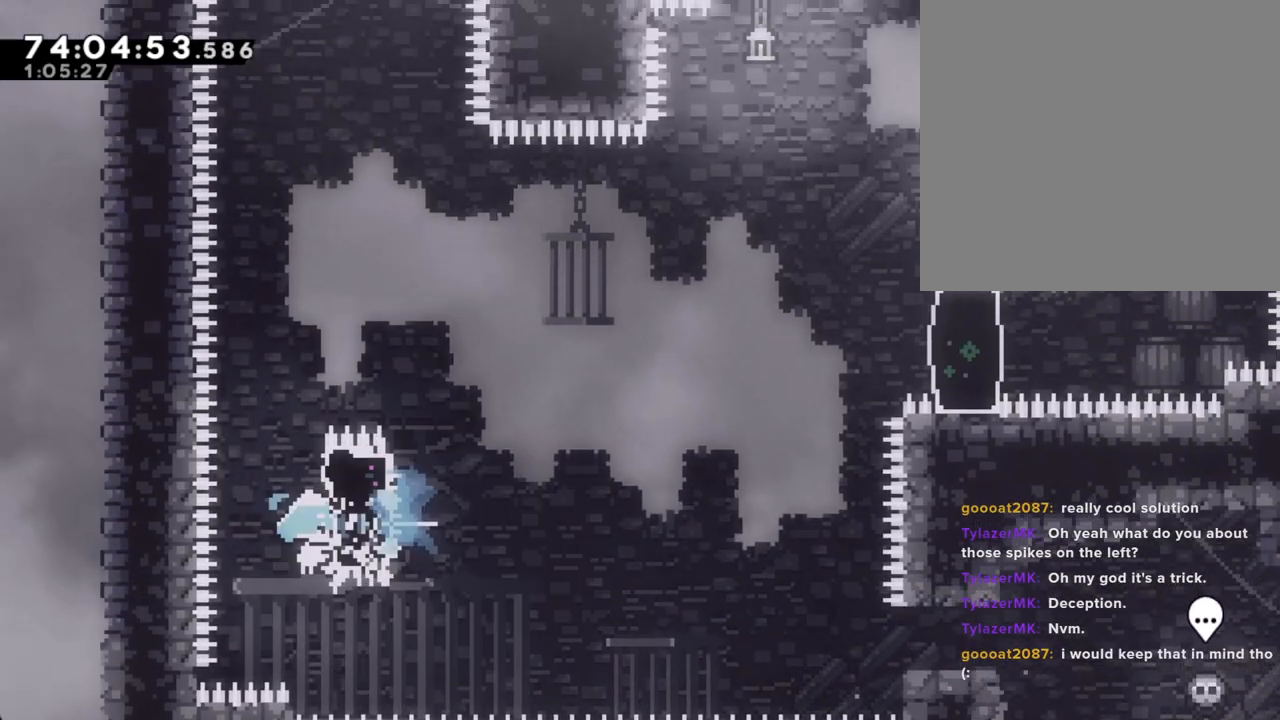
{"buttons": ["A", "R2"], "left_stick": "up-right", "right_stick": "center", "events": [[33, "X", "down"], [234, "X", "up"], [301, "A", "down"], [402, "left_stick", "up-right"]]}
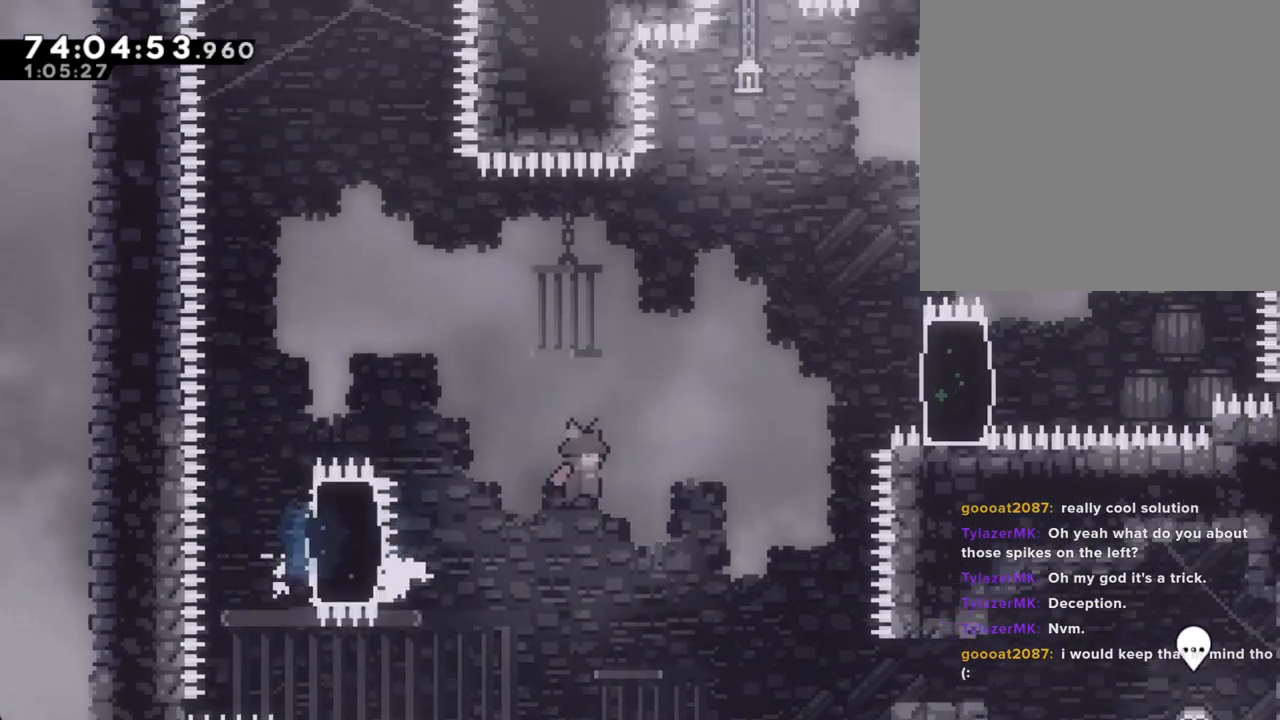
{"buttons": ["R2"], "left_stick": "up-right", "right_stick": "center", "events": [[168, "A", "up"], [235, "X", "down"], [486, "X", "up"]]}
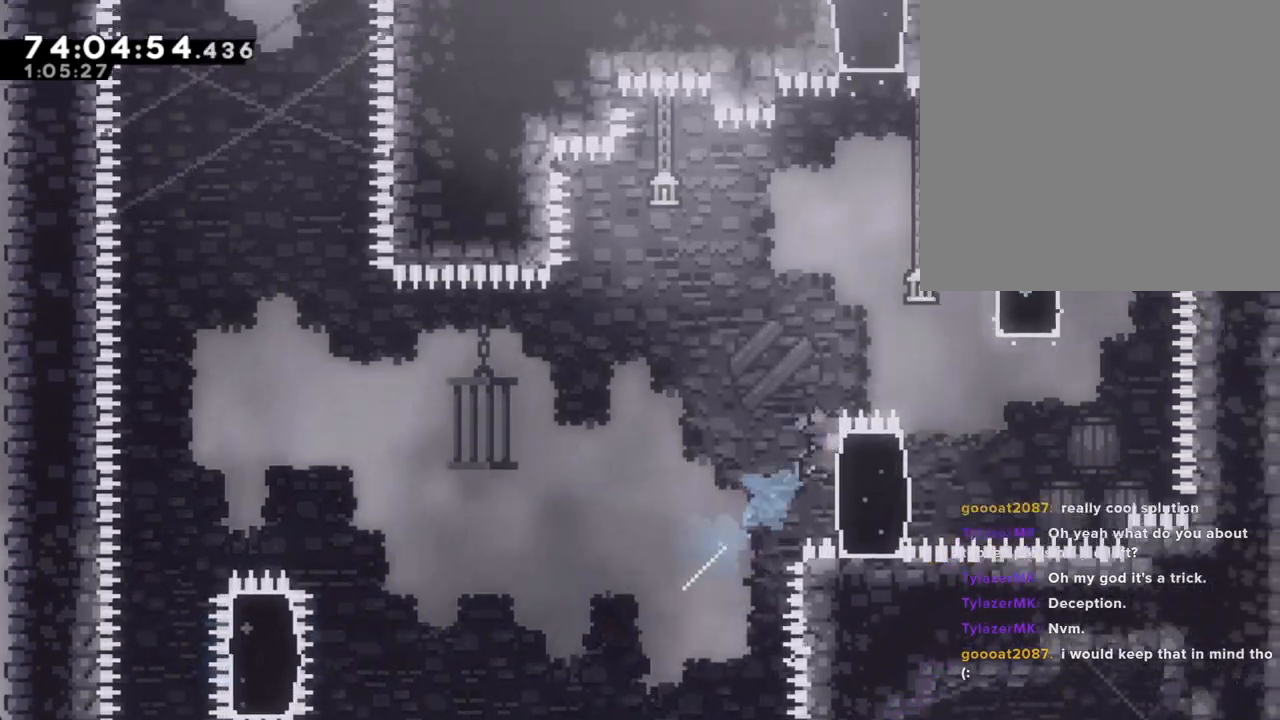
{"buttons": ["R2"], "left_stick": "up", "right_stick": "center", "events": [[486, "left_stick", "up"]]}
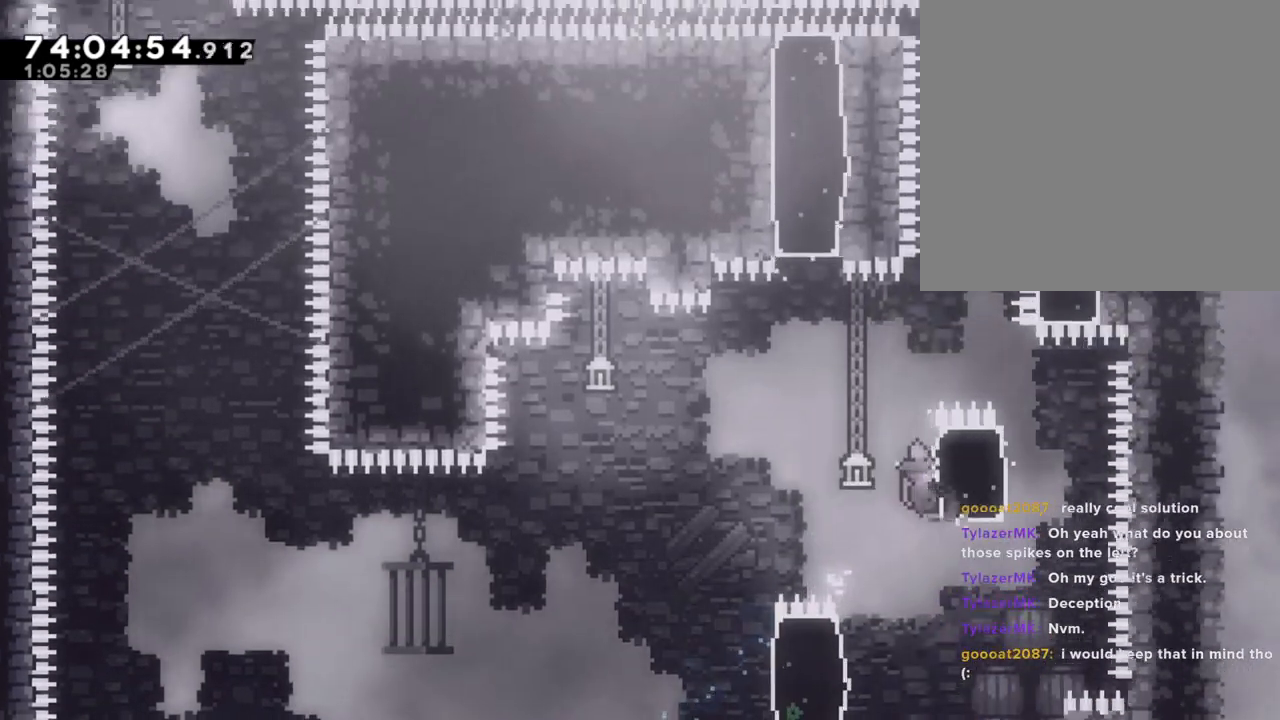
{"buttons": ["A", "R2"], "left_stick": "right", "right_stick": "center", "events": [[352, "A", "down"], [369, "left_stick", "right"]]}
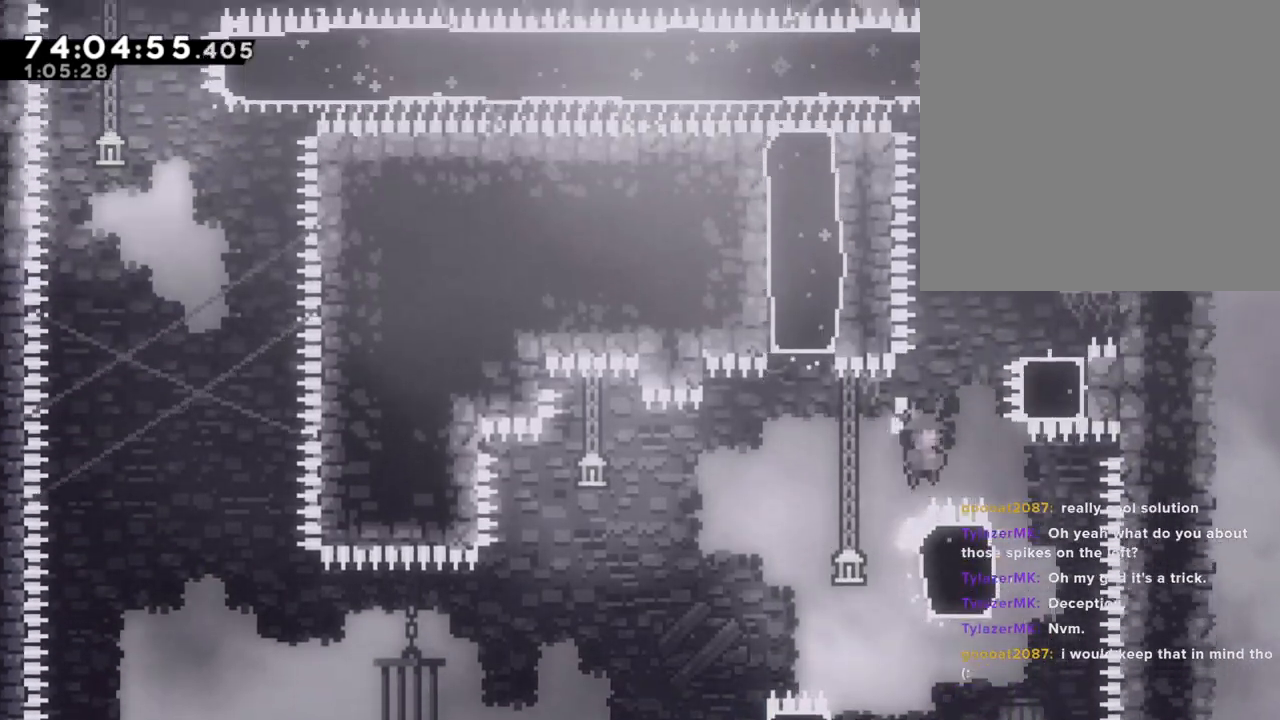
{"buttons": [], "left_stick": "right", "right_stick": "center", "events": [[50, "A", "up"], [67, "left_stick", "up"], [117, "X", "down"], [184, "R2", "up"], [285, "X", "up"], [369, "left_stick", "right"]]}
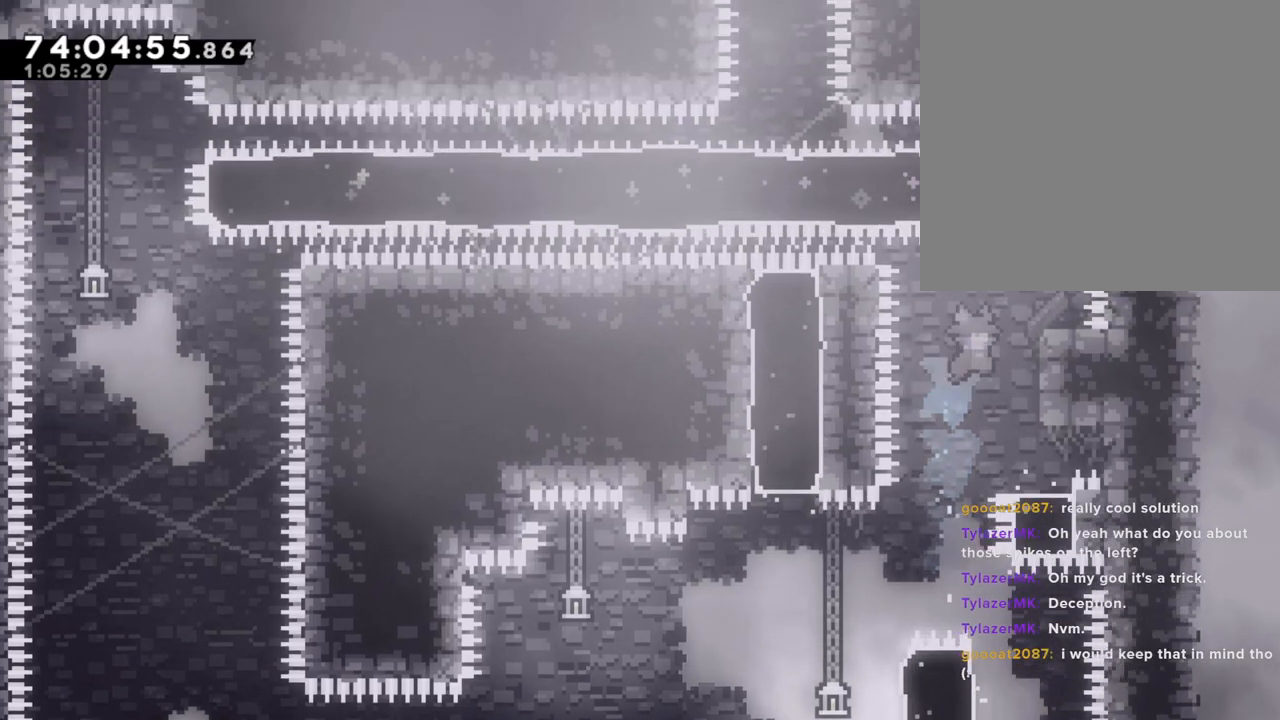
{"buttons": ["A"], "left_stick": "up", "right_stick": "center", "events": [[101, "left_stick", "center"], [436, "A", "down"], [503, "left_stick", "up"]]}
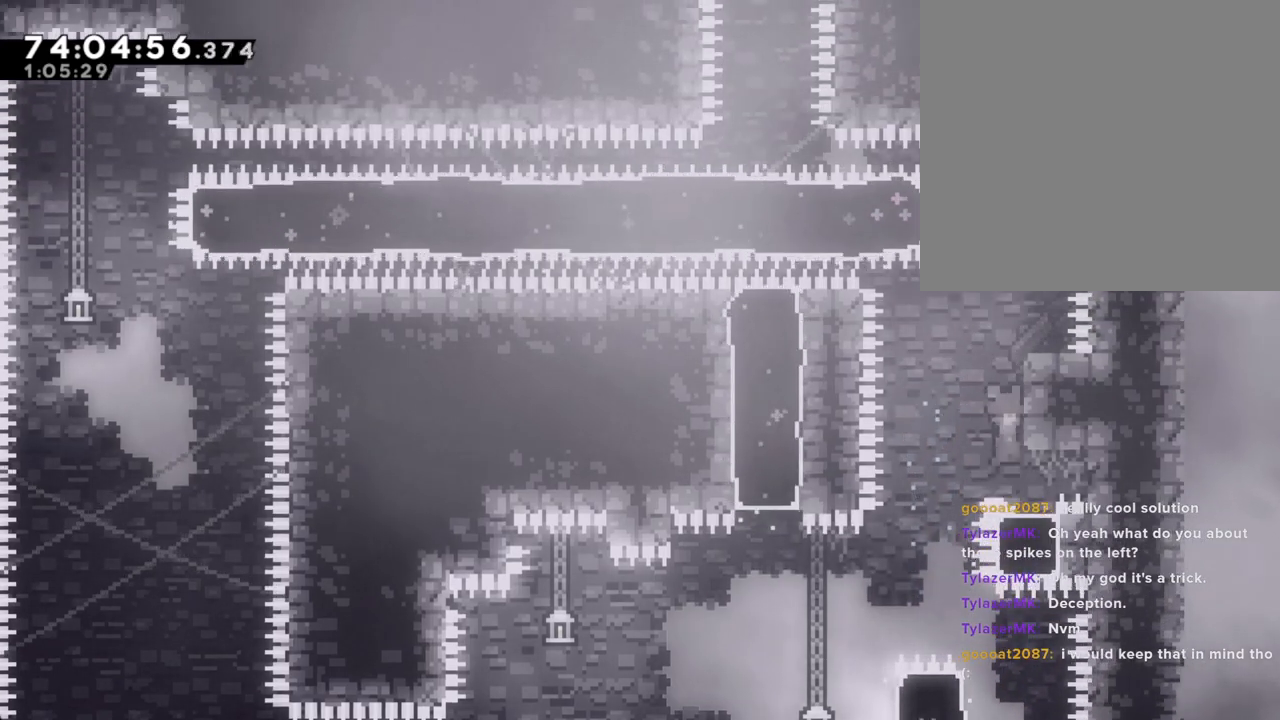
{"buttons": [], "left_stick": "right", "right_stick": "center", "events": [[50, "A", "up"], [117, "X", "down"], [301, "X", "up"], [335, "left_stick", "center"], [485, "left_stick", "right"]]}
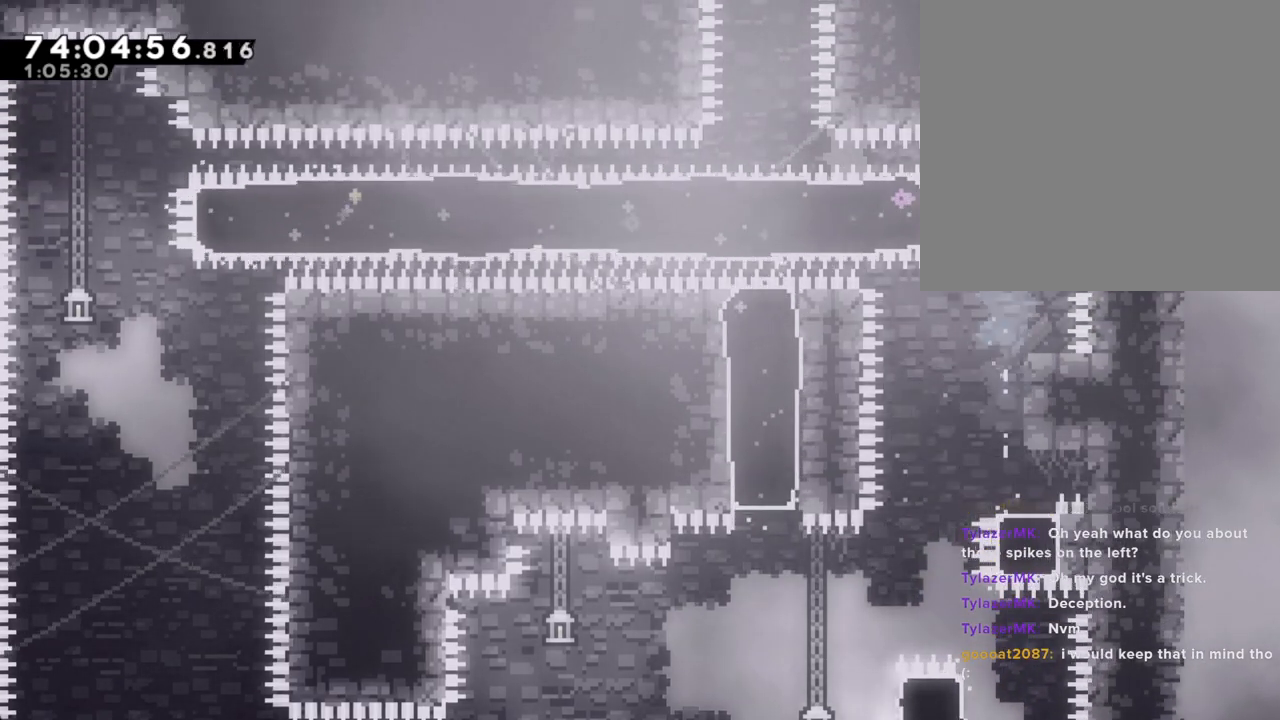
{"buttons": ["A"], "left_stick": "left", "right_stick": "center", "events": [[118, "left_stick", "center"], [419, "A", "down"], [436, "left_stick", "left"]]}
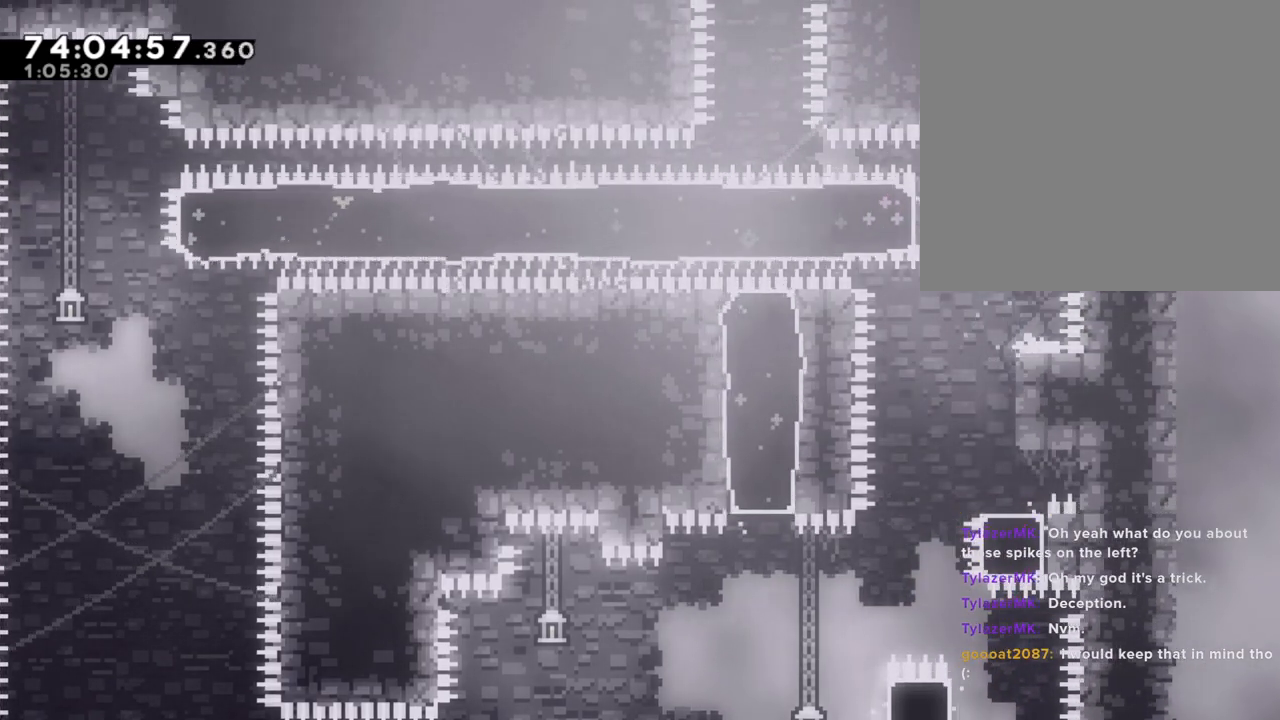
{"buttons": ["R2"], "left_stick": "left", "right_stick": "center", "events": [[234, "left_stick", "up-left"], [285, "R2", "down"], [301, "A", "up"], [502, "left_stick", "left"]]}
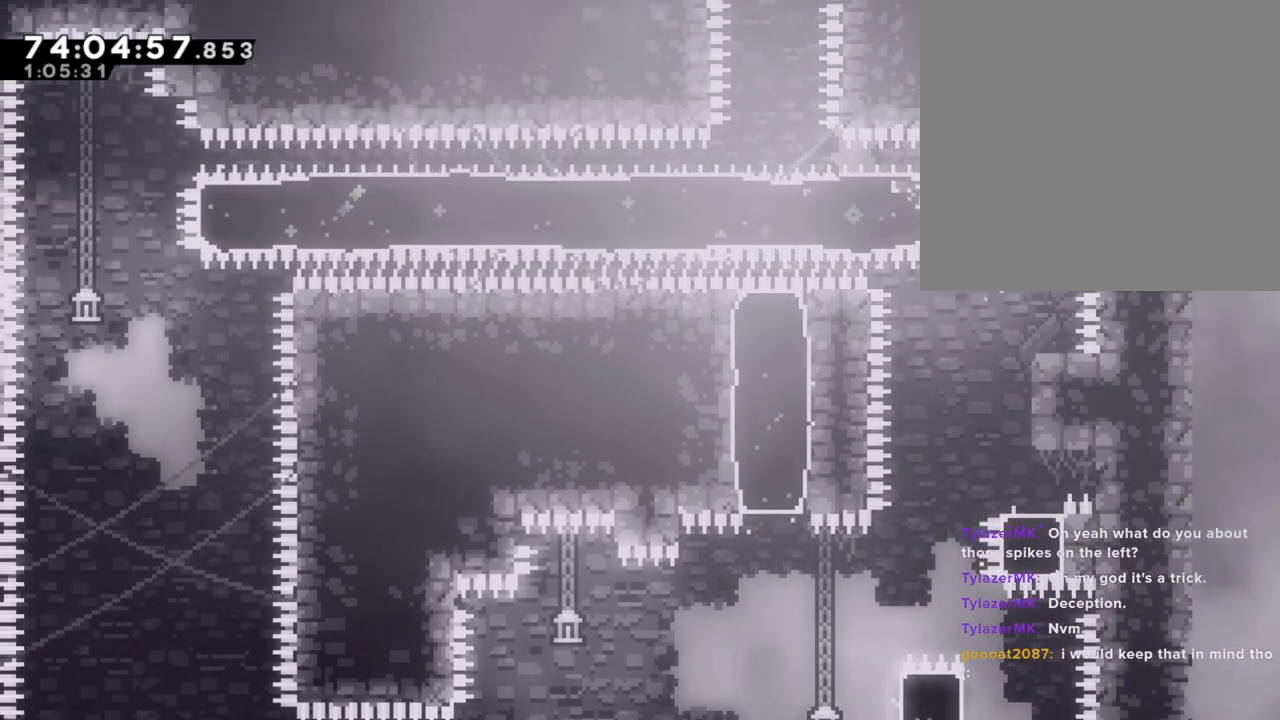
{"buttons": ["R2"], "left_stick": "left", "right_stick": "center", "events": [[67, "X", "down"], [302, "X", "up"]]}
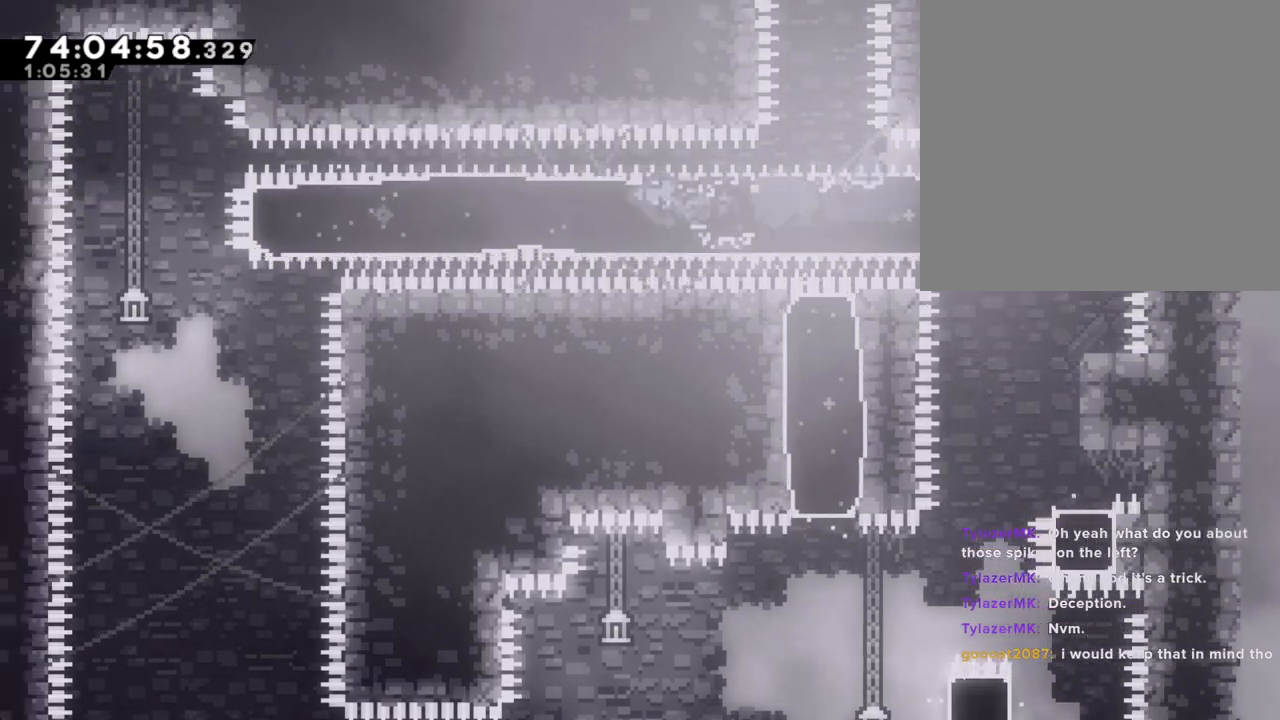
{"buttons": ["R2"], "left_stick": "down", "right_stick": "center", "events": [[486, "left_stick", "down"]]}
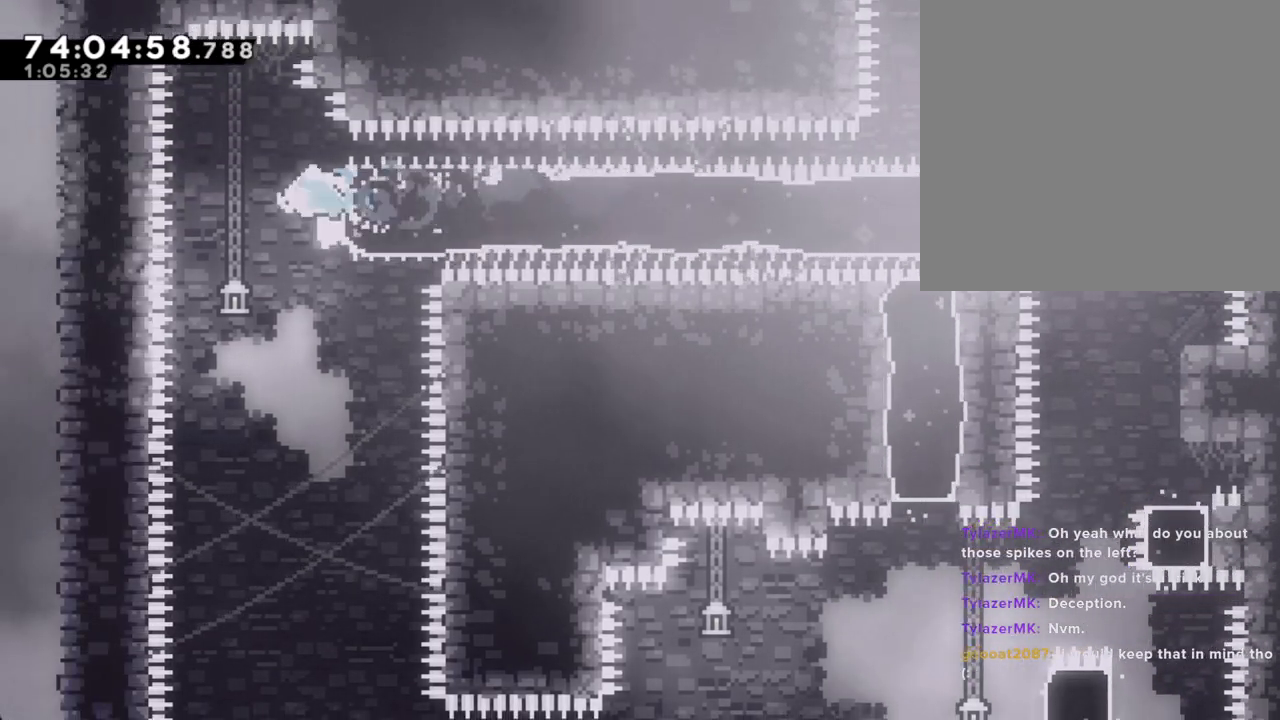
{"buttons": ["R2"], "left_stick": "right", "right_stick": "center", "events": [[16, "X", "down"], [218, "X", "up"], [268, "left_stick", "center"], [402, "left_stick", "right"]]}
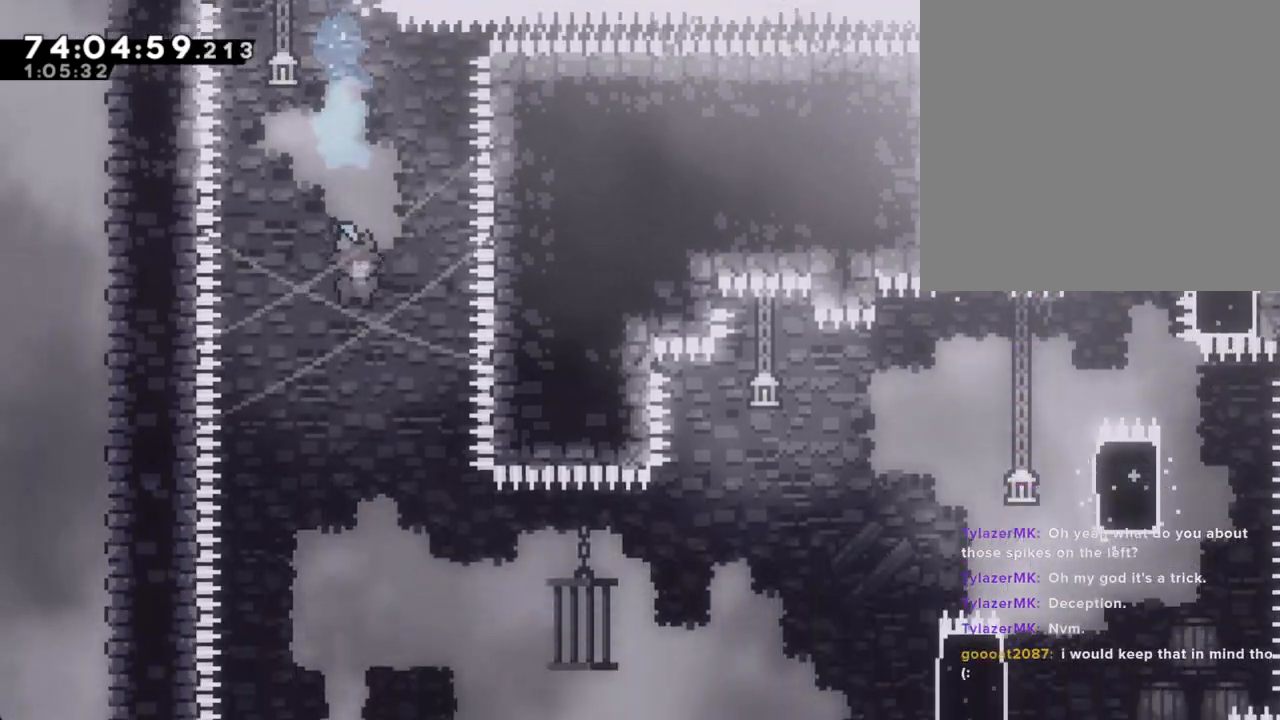
{"buttons": ["R2"], "left_stick": "right", "right_stick": "center", "events": [[117, "DPAD_RIGHT", "down"], [117, "left_stick", "center"], [201, "DPAD_RIGHT", "up"], [284, "left_stick", "right"]]}
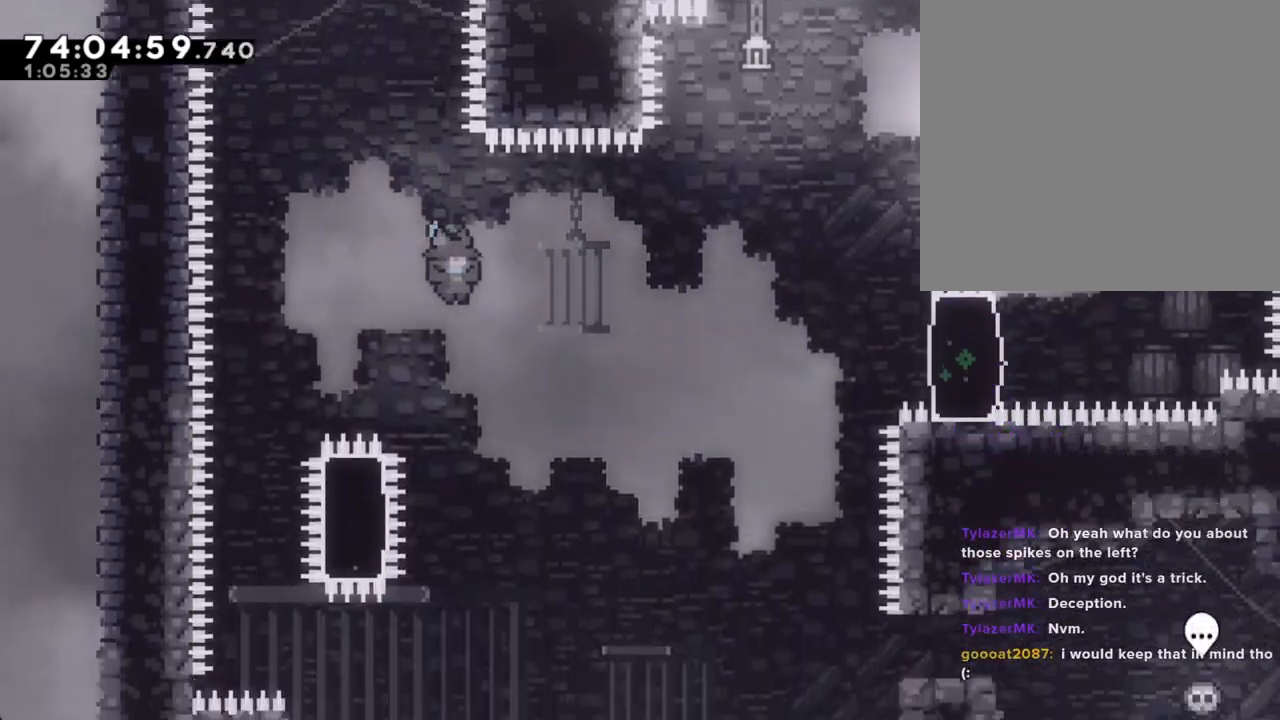
{"buttons": ["R2"], "left_stick": "right", "right_stick": "center", "events": []}
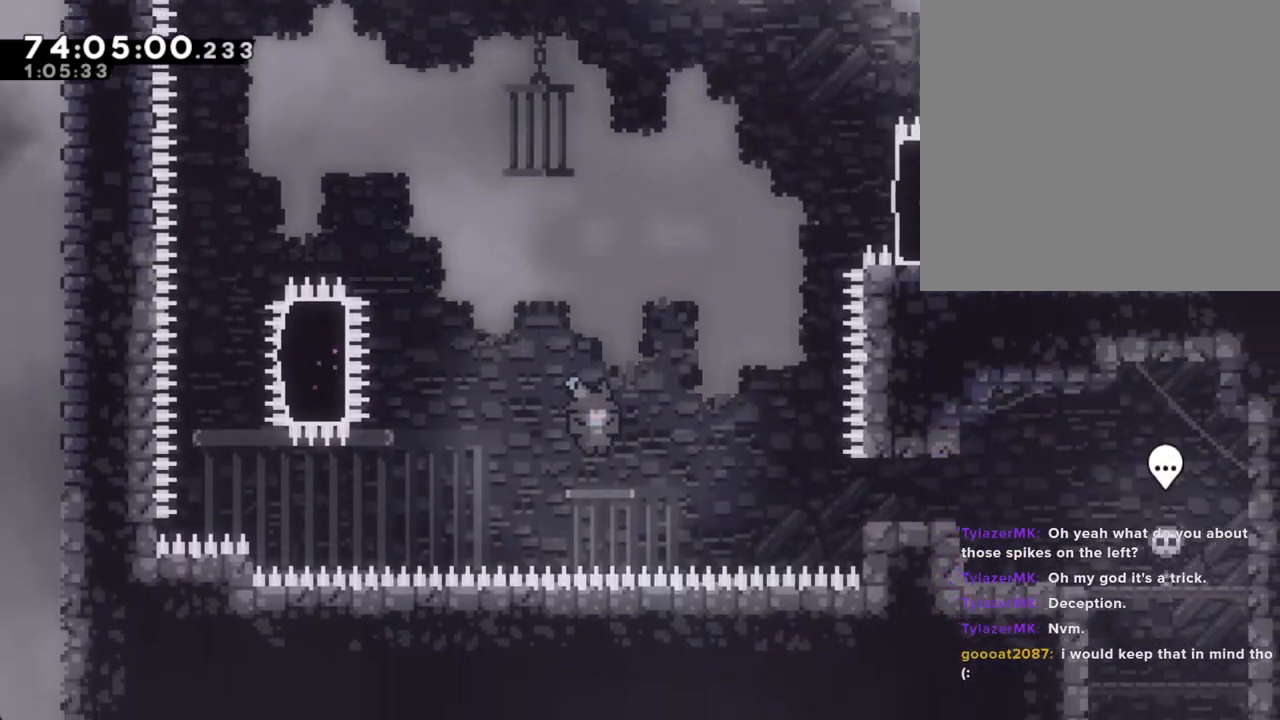
{"buttons": ["A", "R2"], "left_stick": "right", "right_stick": "center", "events": [[218, "A", "down"], [352, "A", "up"], [435, "A", "down"]]}
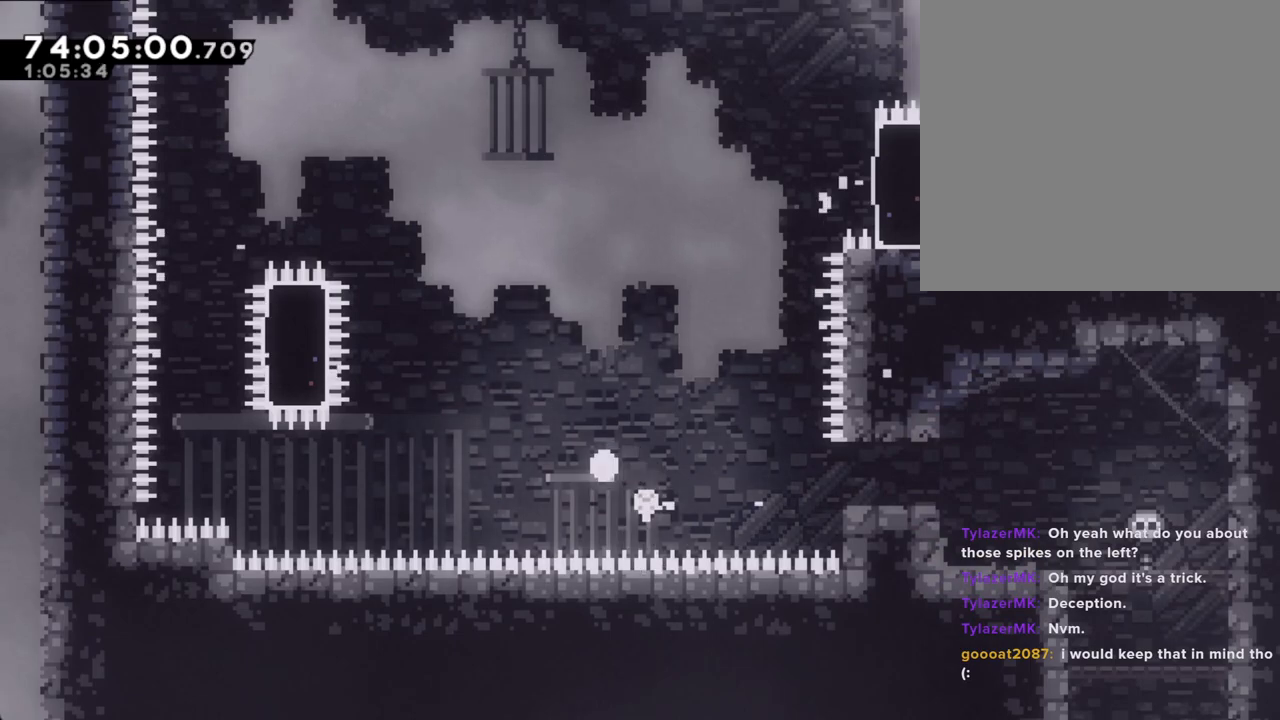
{"buttons": [], "left_stick": "center", "right_stick": "center", "events": [[67, "A", "up"], [218, "A", "down"], [218, "R2", "up"], [285, "left_stick", "center"], [319, "A", "up"]]}
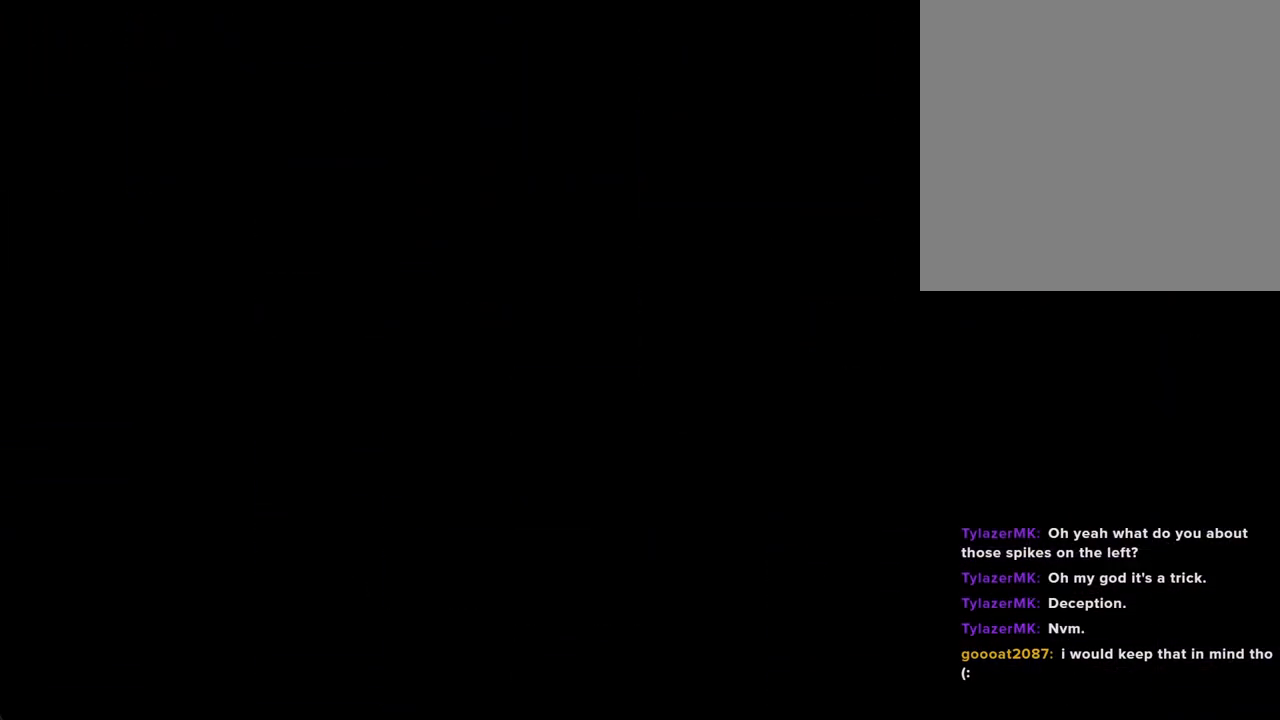
{"buttons": [], "left_stick": "center", "right_stick": "center", "events": []}
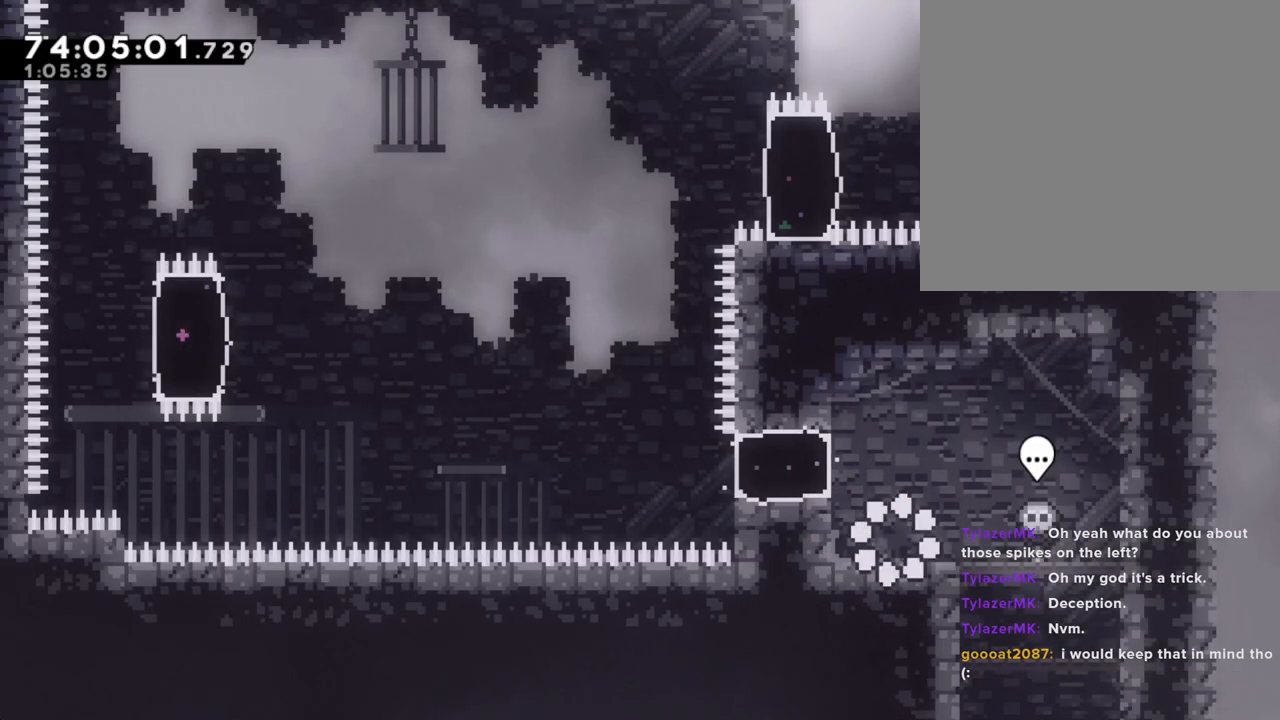
{"buttons": ["X"], "left_stick": "left", "right_stick": "center", "events": [[150, "A", "down"], [234, "left_stick", "left"], [335, "A", "up"], [402, "X", "down"]]}
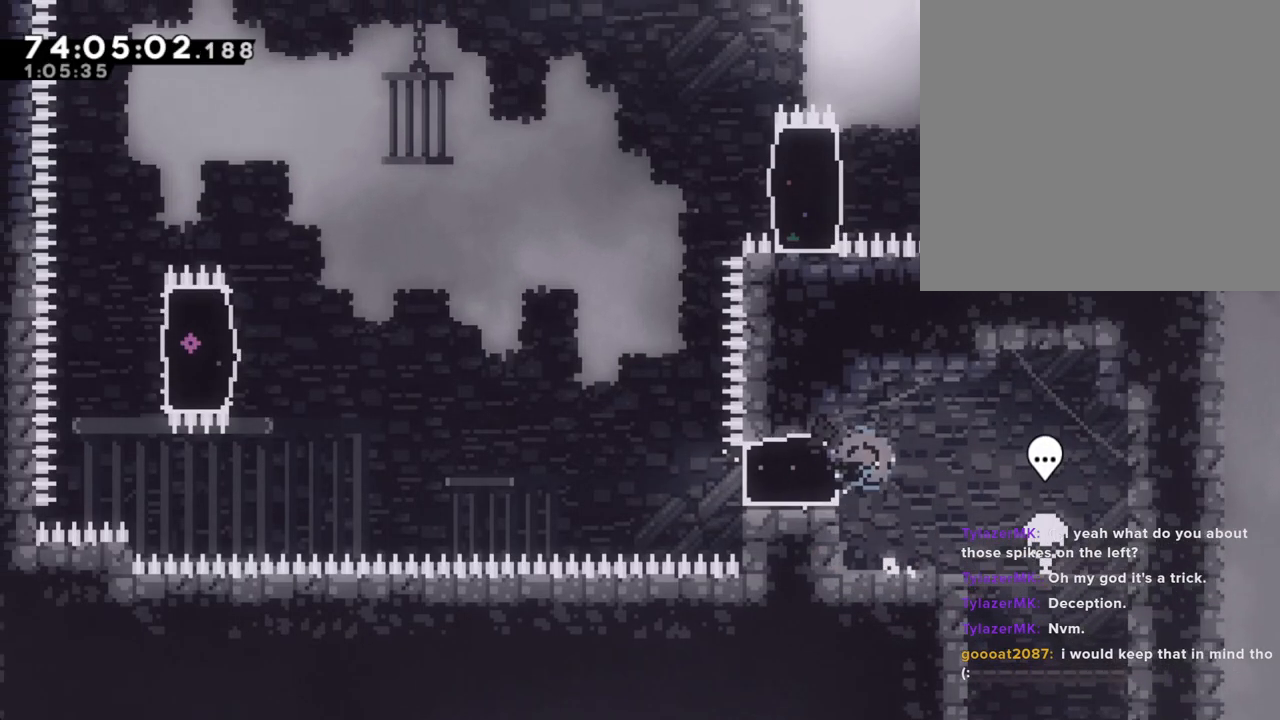
{"buttons": ["A"], "left_stick": "left", "right_stick": "center", "events": [[67, "X", "up"], [201, "A", "down"]]}
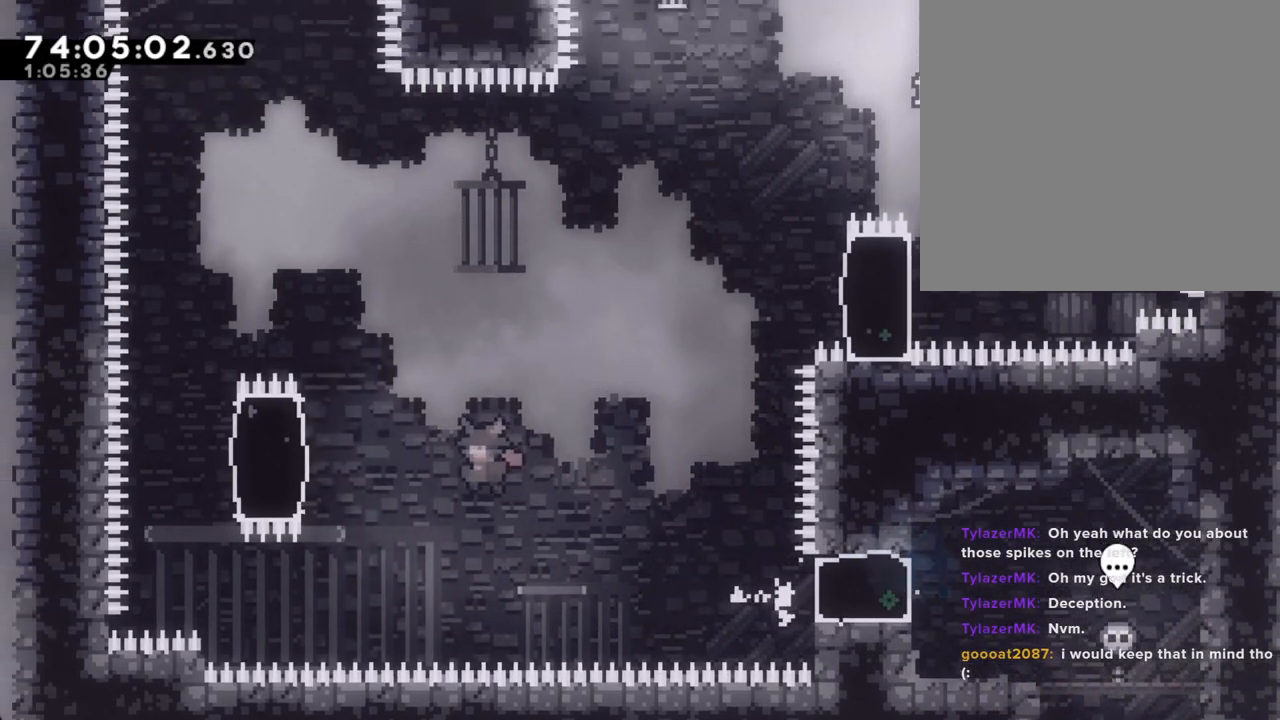
{"buttons": ["R2"], "left_stick": "up", "right_stick": "center", "events": [[184, "left_stick", "up-left"], [218, "A", "up"], [218, "R2", "down"], [335, "left_stick", "up"]]}
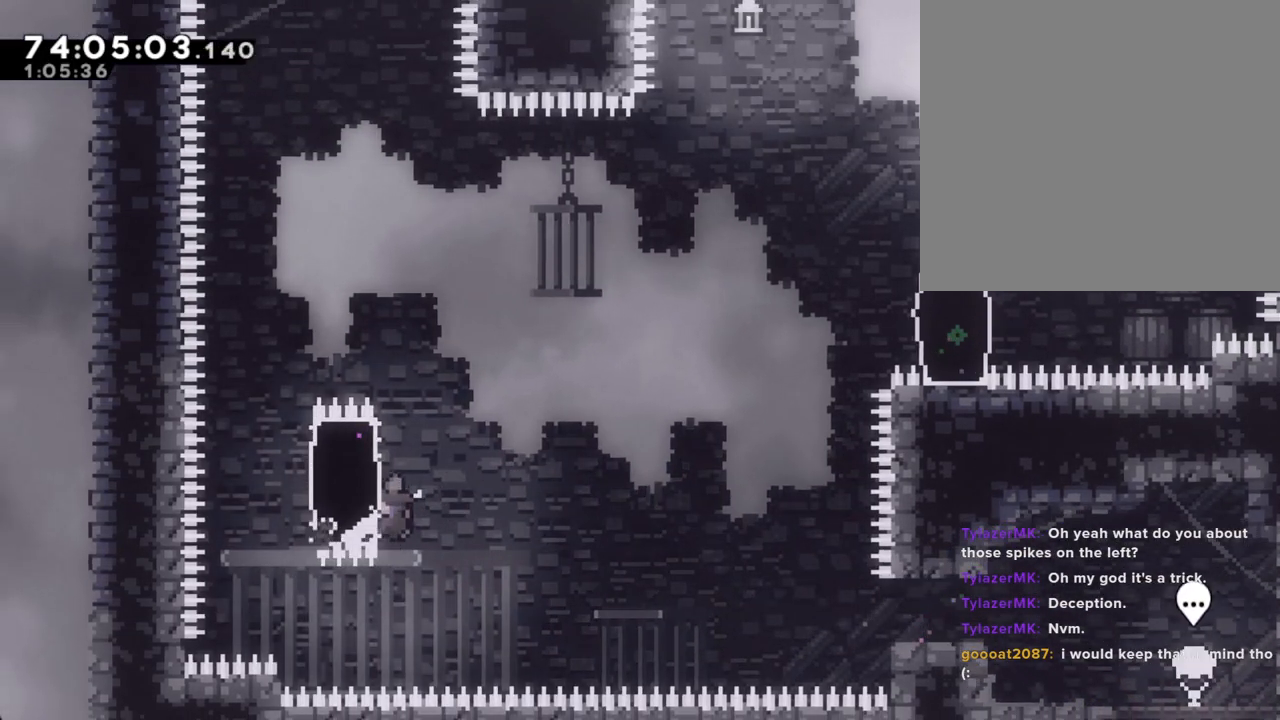
{"buttons": ["R2"], "left_stick": "right", "right_stick": "center", "events": [[218, "left_stick", "left"], [285, "X", "down"], [419, "X", "up"], [419, "left_stick", "right"]]}
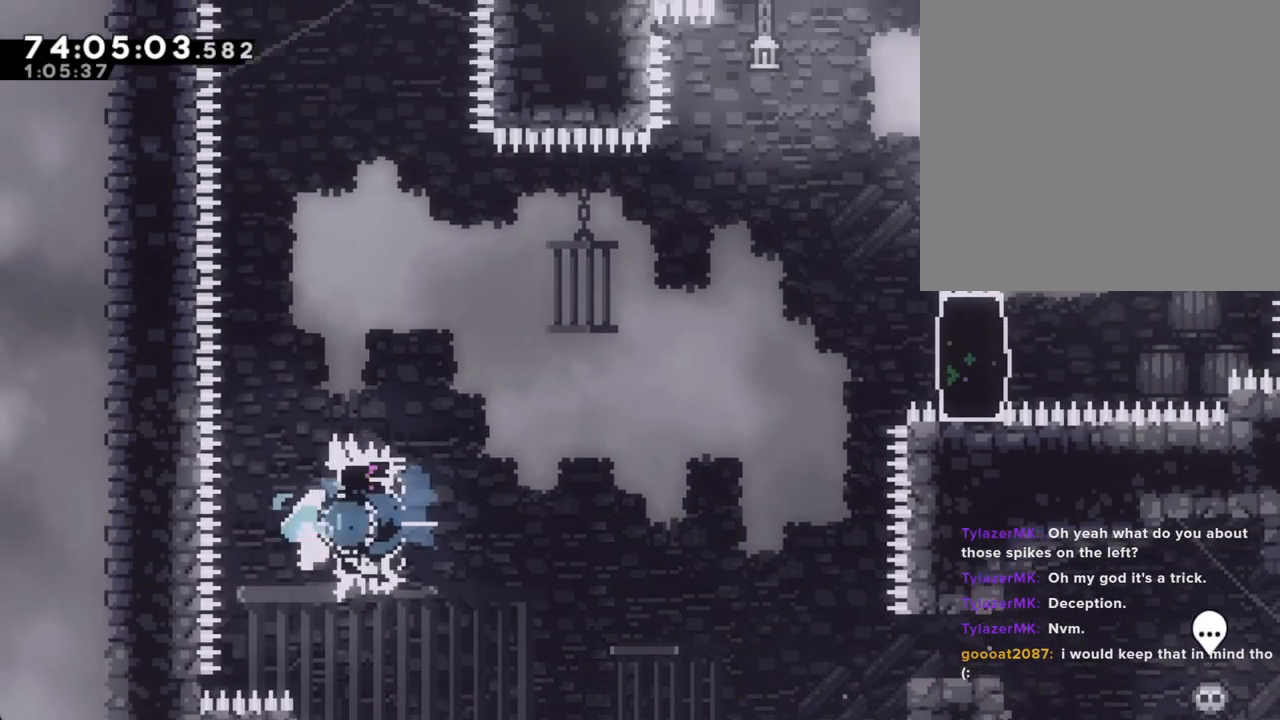
{"buttons": ["A", "R2"], "left_stick": "up-right", "right_stick": "center", "events": [[84, "X", "down"], [218, "X", "up"], [319, "A", "down"], [419, "left_stick", "up-right"]]}
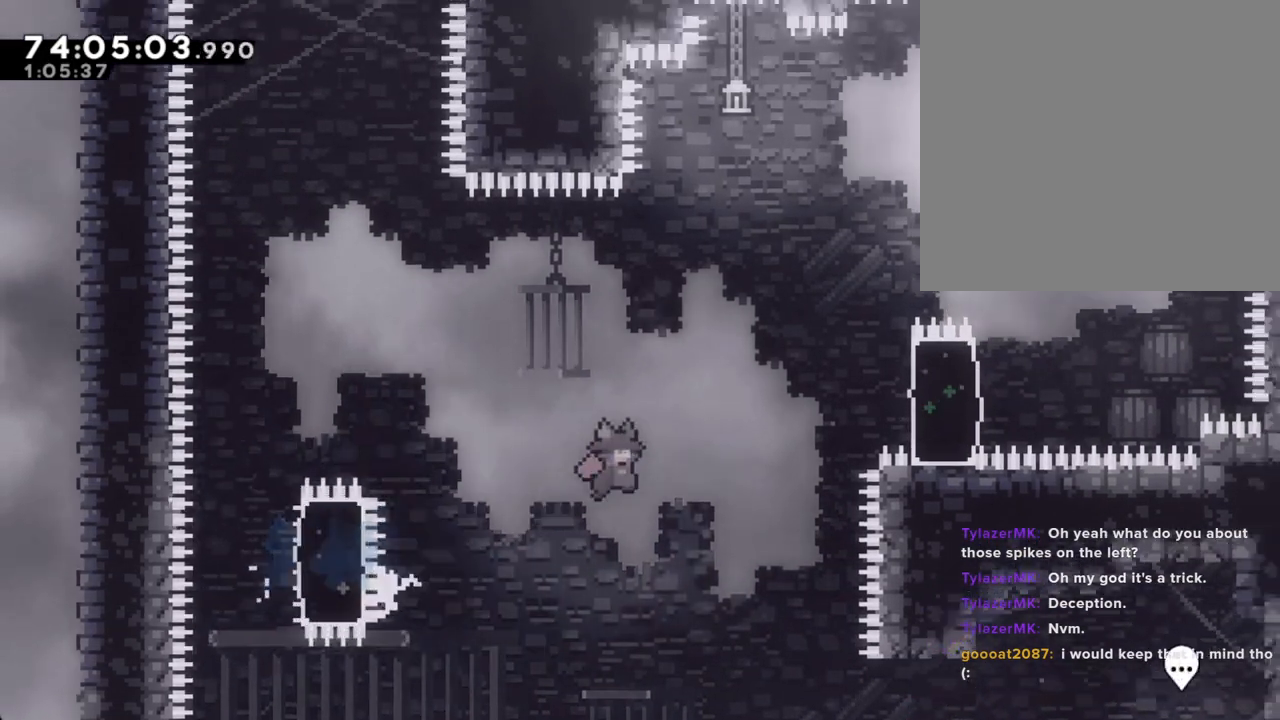
{"buttons": ["X", "R2"], "left_stick": "up-right", "right_stick": "center", "events": [[117, "A", "up"], [235, "X", "down"]]}
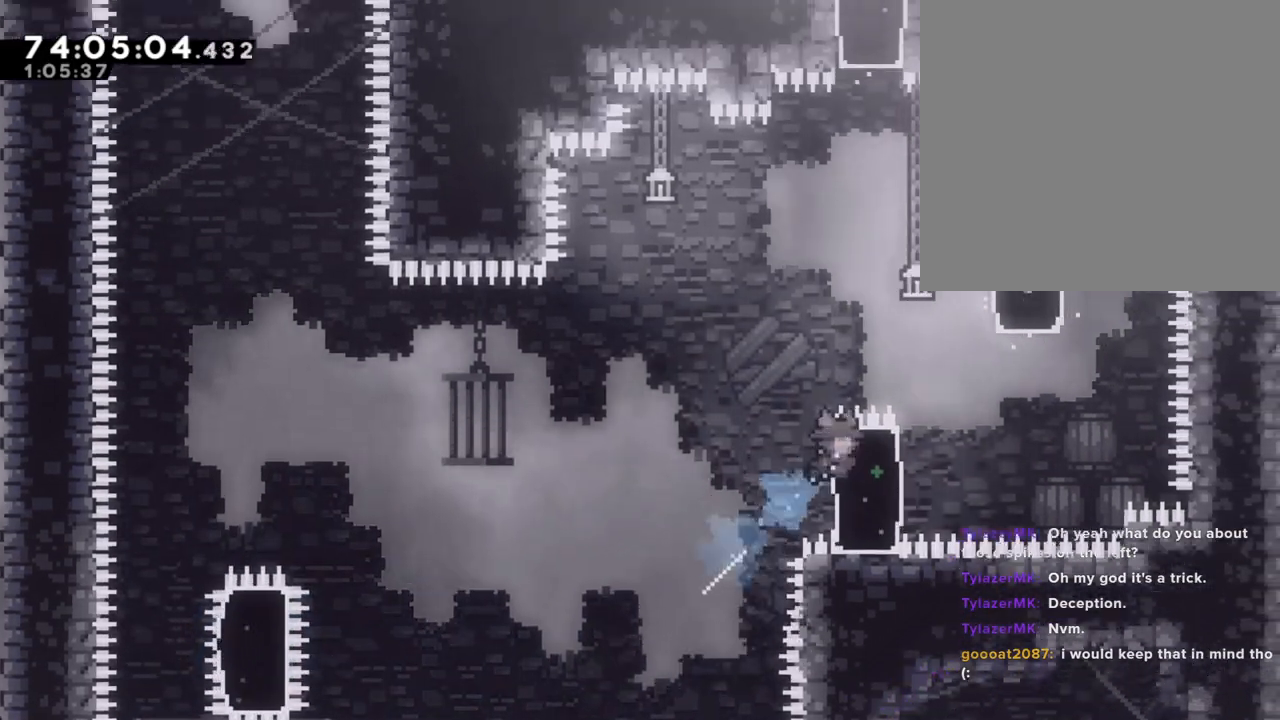
{"buttons": ["R2"], "left_stick": "up", "right_stick": "center", "events": [[16, "X", "up"], [435, "left_stick", "up"]]}
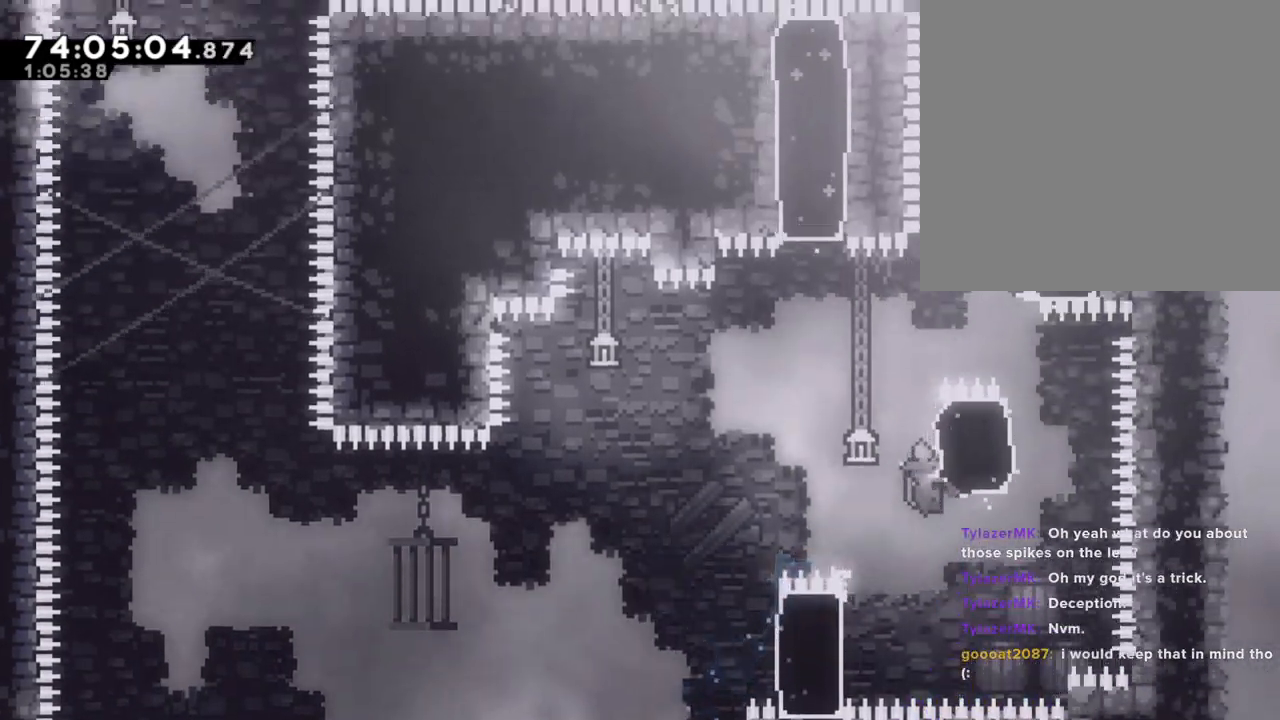
{"buttons": ["A", "R2"], "left_stick": "right", "right_stick": "center", "events": [[368, "A", "down"], [368, "left_stick", "right"]]}
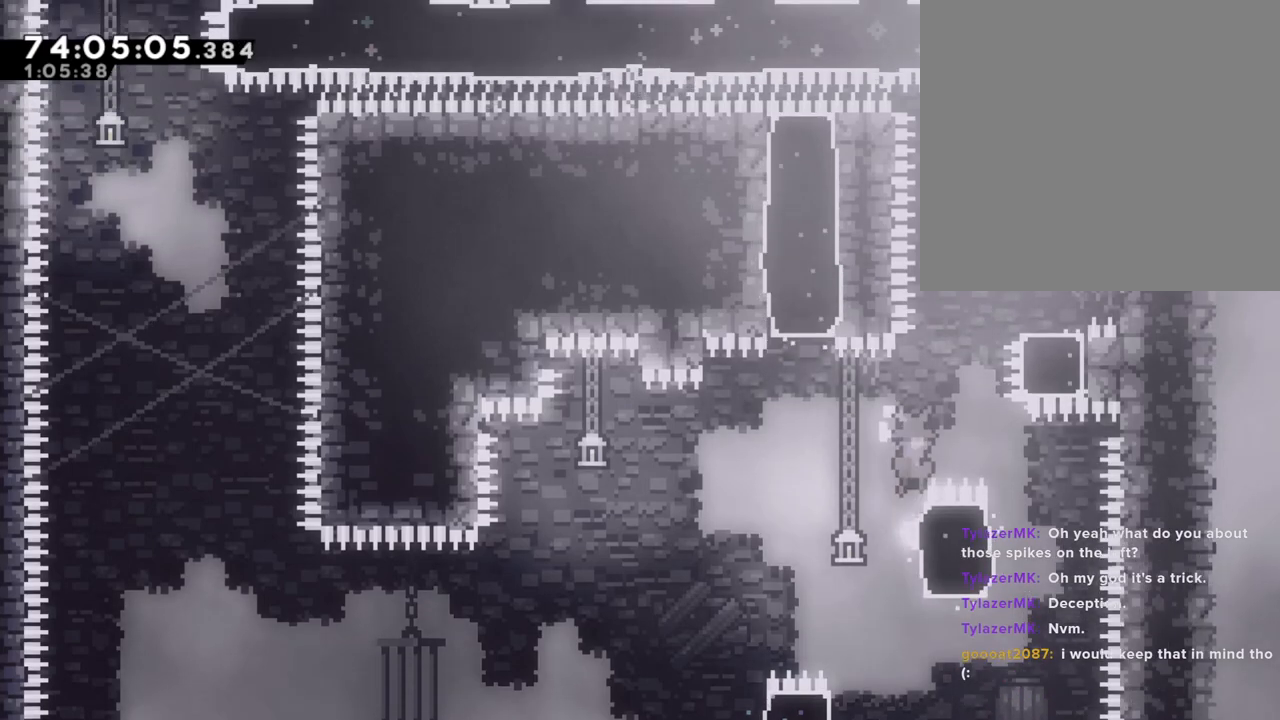
{"buttons": [], "left_stick": "right", "right_stick": "center", "events": [[117, "A", "up"], [134, "left_stick", "up"], [168, "R2", "up"], [168, "X", "down"], [352, "X", "up"], [436, "left_stick", "right"]]}
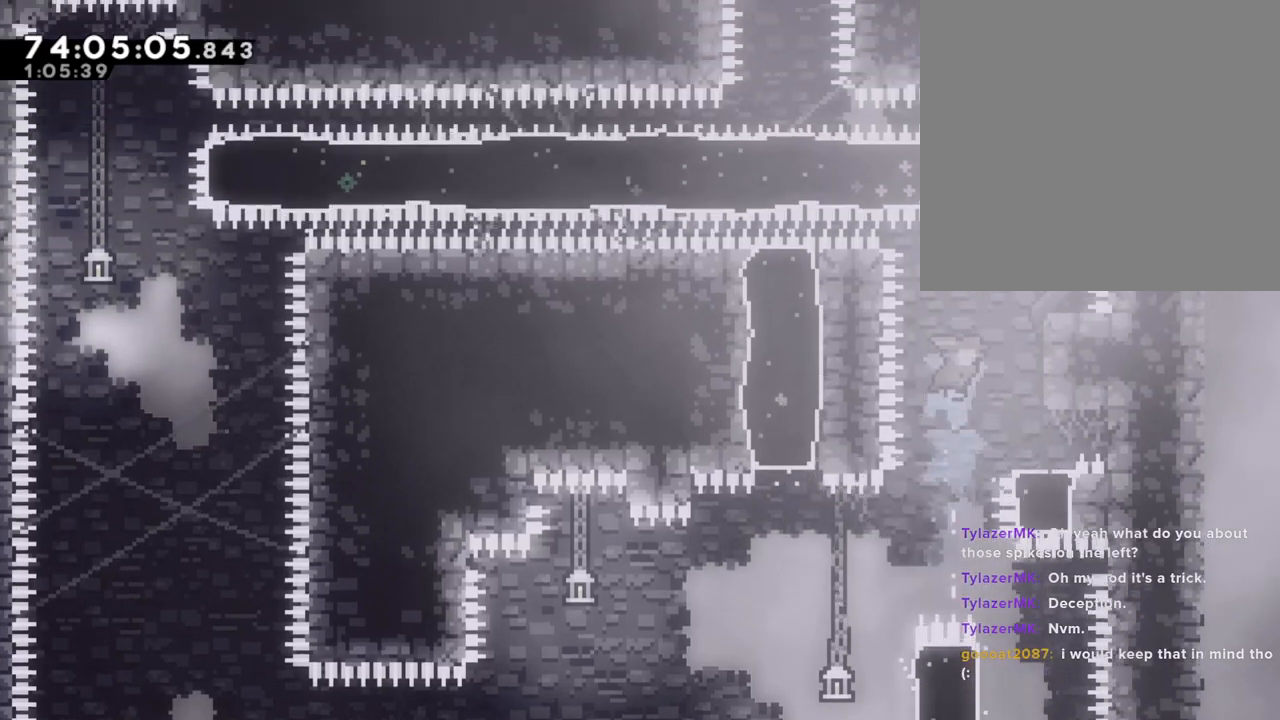
{"buttons": ["A"], "left_stick": "center", "right_stick": "center", "events": [[167, "left_stick", "center"], [435, "A", "down"]]}
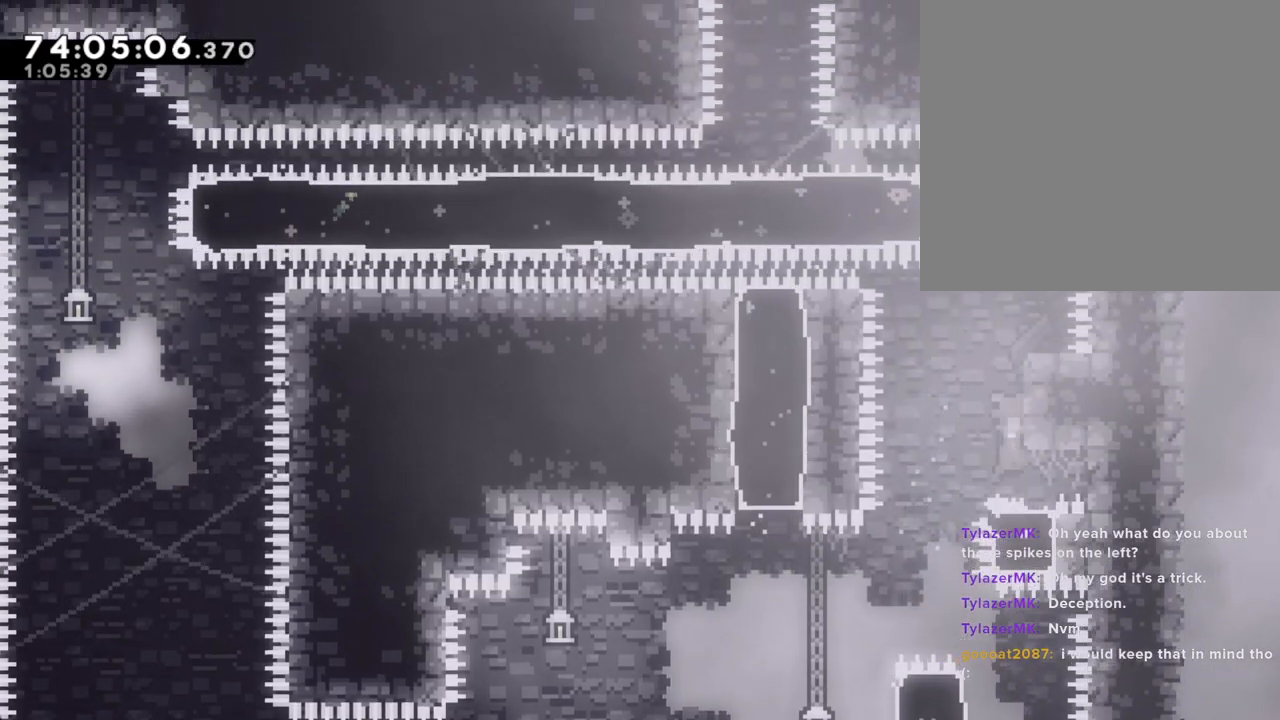
{"buttons": [], "left_stick": "center", "right_stick": "center", "events": [[34, "left_stick", "up"], [67, "A", "up"], [118, "X", "down"], [302, "X", "up"], [352, "left_stick", "center"]]}